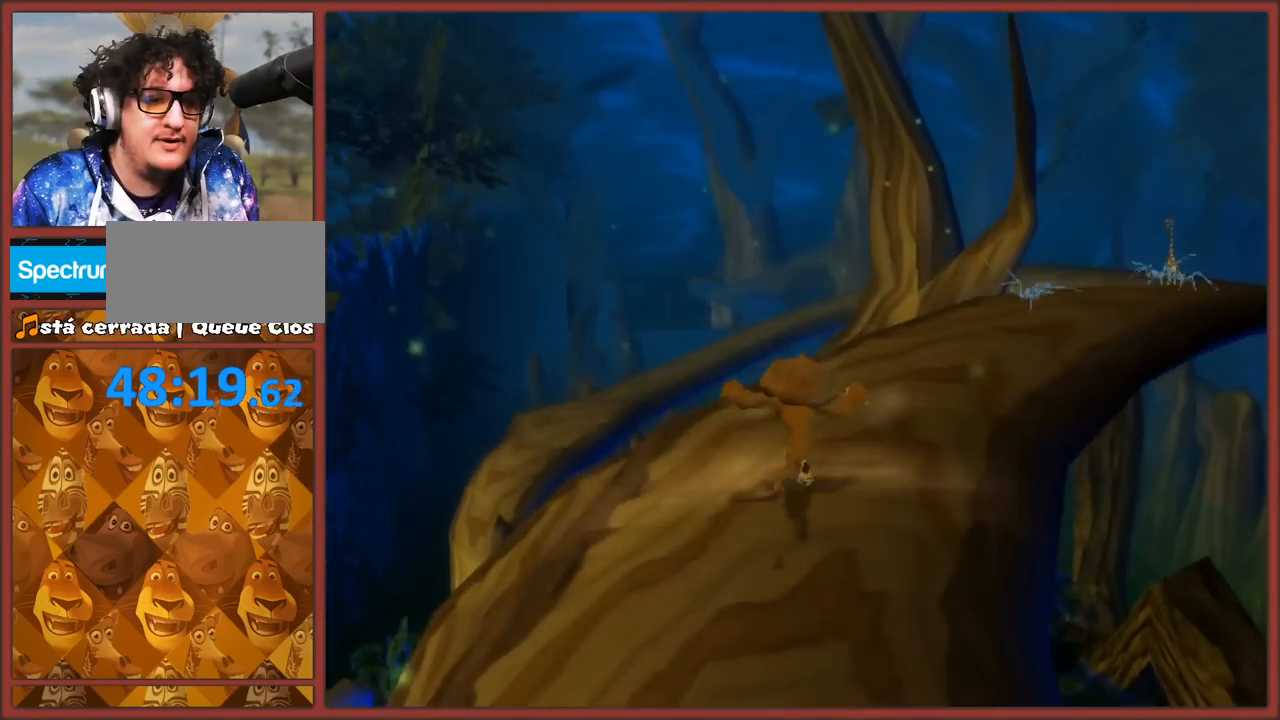
Gameplay with a controller (Nintendo layout); each line is a JSON object with the inputs held at the frame after it. "events" lists button and stick changes between this image and that frame as [ms after this image, input, new state], when the widget could be followed in between. Not read: L3 R3.
{"buttons": ["A"], "left_stick": "up", "right_stick": "center", "events": [[17, "B", "down"], [83, "B", "up"], [233, "A", "down"]]}
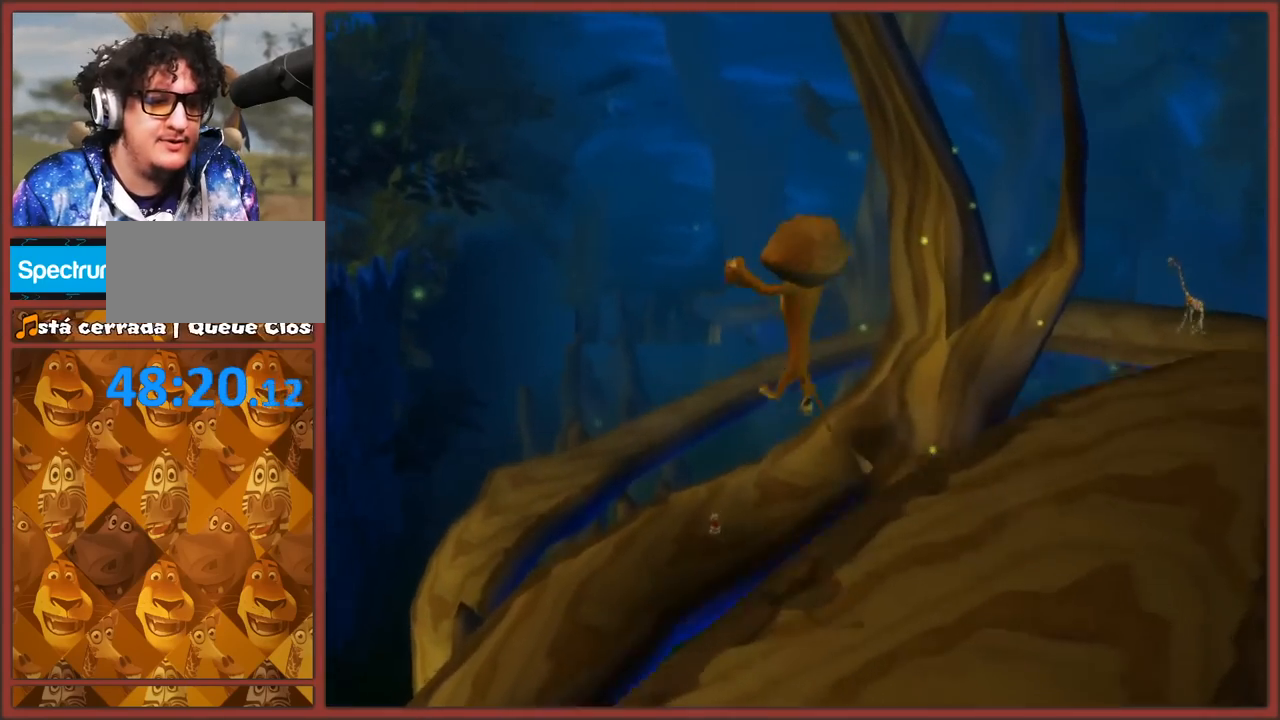
{"buttons": [], "left_stick": "up", "right_stick": "center", "events": [[83, "A", "up"]]}
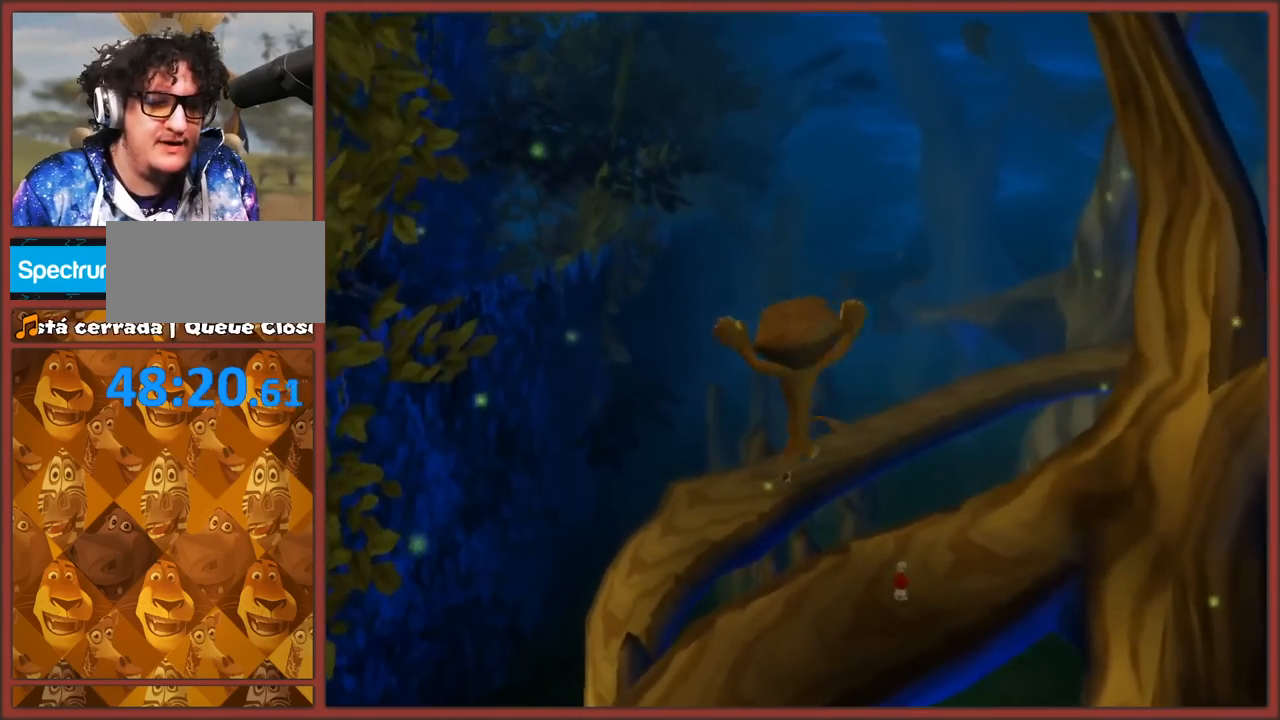
{"buttons": ["A"], "left_stick": "up", "right_stick": "center", "events": [[433, "A", "down"]]}
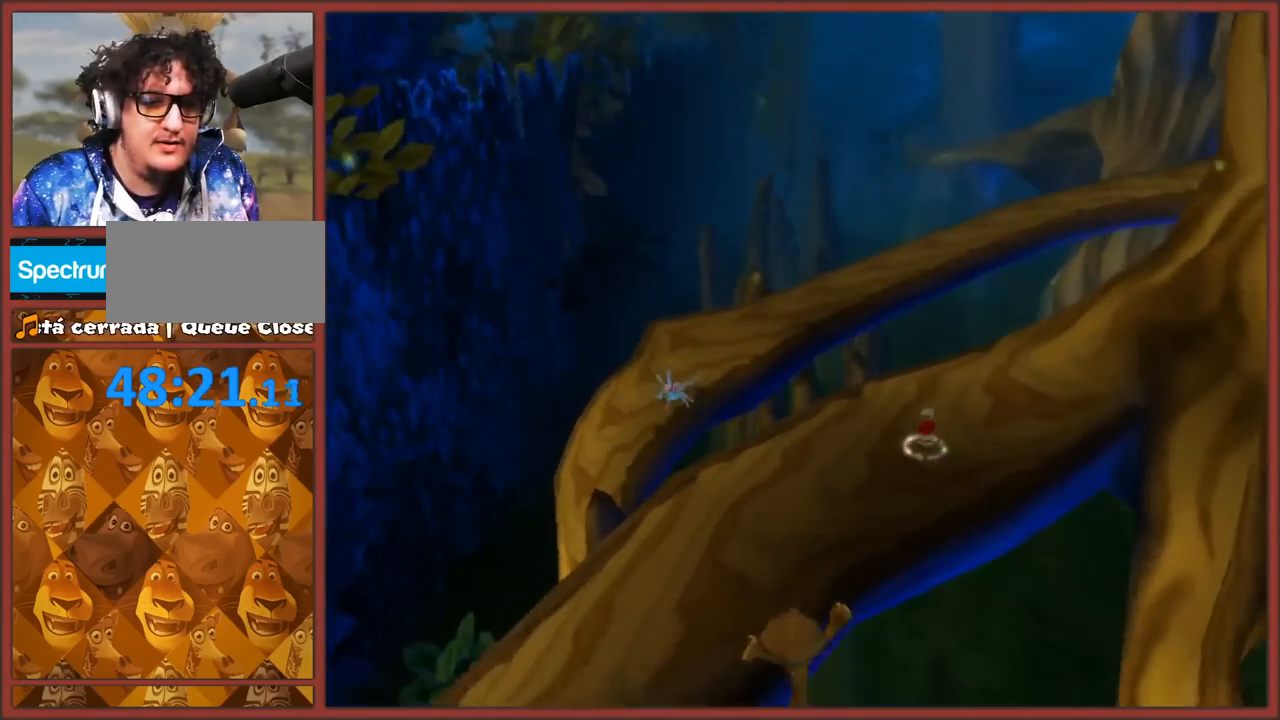
{"buttons": [], "left_stick": "up", "right_stick": "center", "events": [[200, "A", "up"]]}
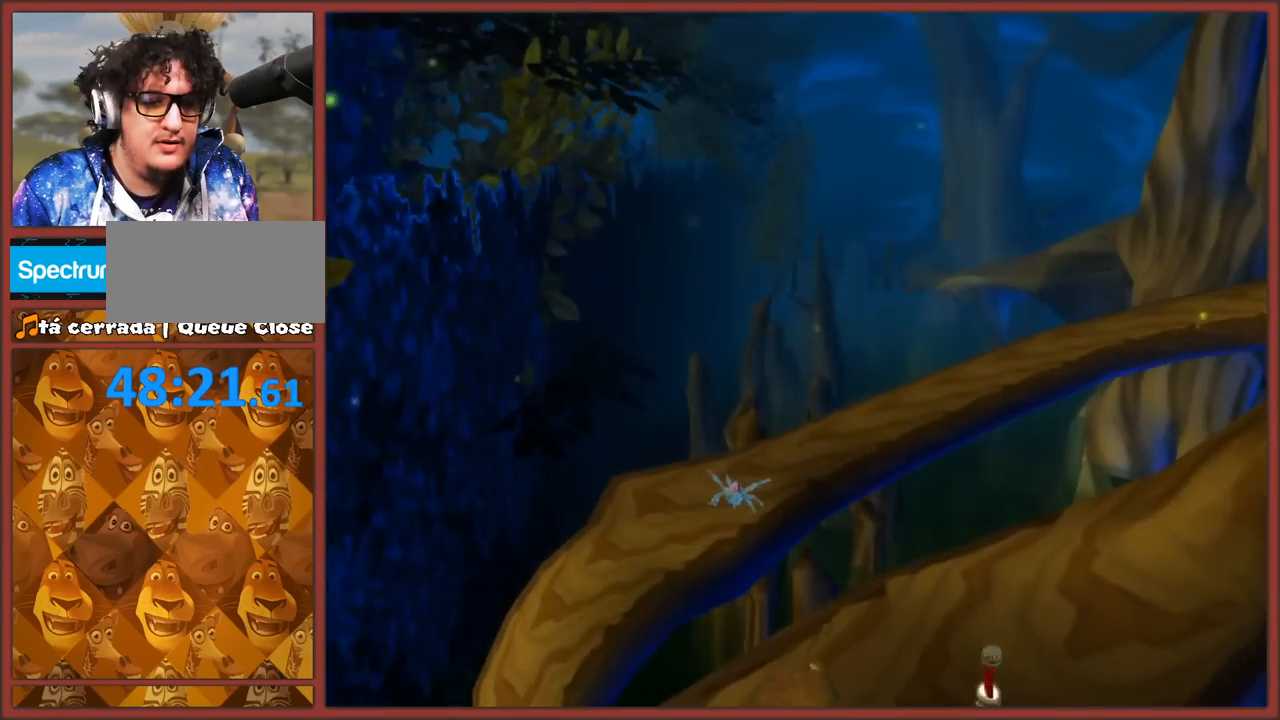
{"buttons": ["A"], "left_stick": "up", "right_stick": "center", "events": [[400, "A", "down"]]}
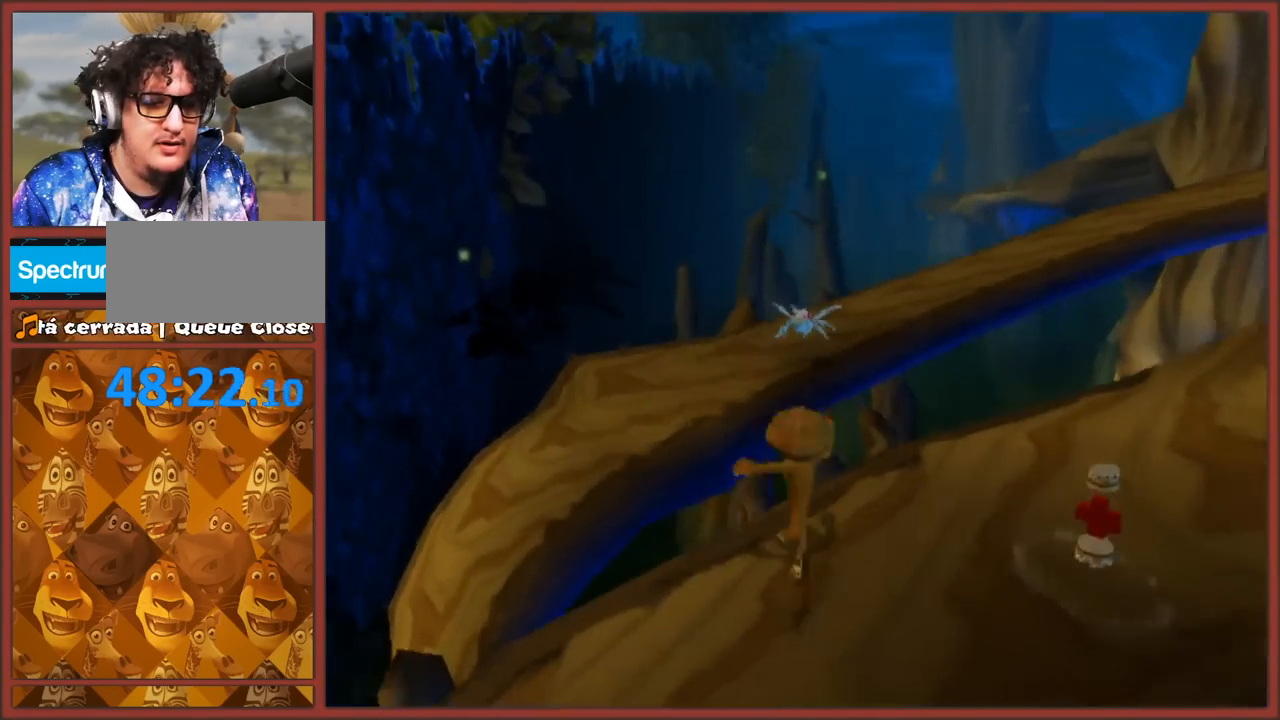
{"buttons": [], "left_stick": "up-right", "right_stick": "center", "events": [[267, "A", "up"], [467, "left_stick", "up-right"]]}
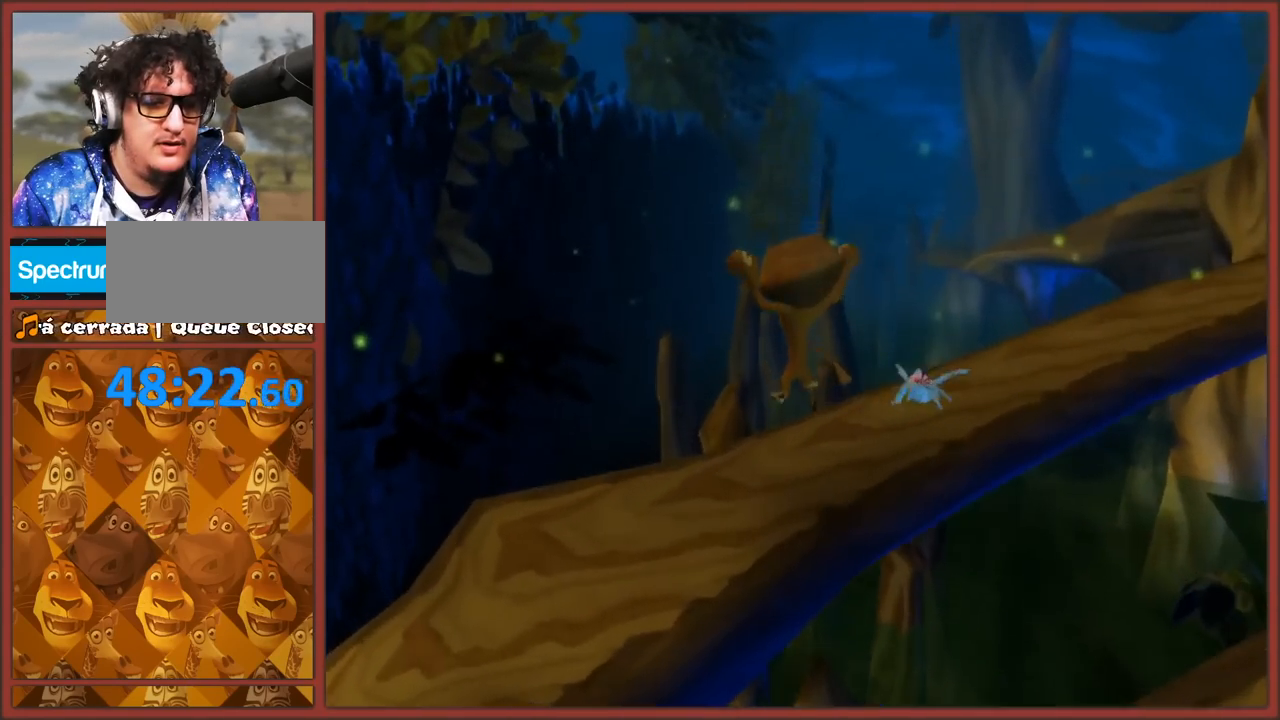
{"buttons": [], "left_stick": "up", "right_stick": "left", "events": [[167, "A", "down"], [283, "A", "up"], [417, "left_stick", "up"], [433, "right_stick", "left"]]}
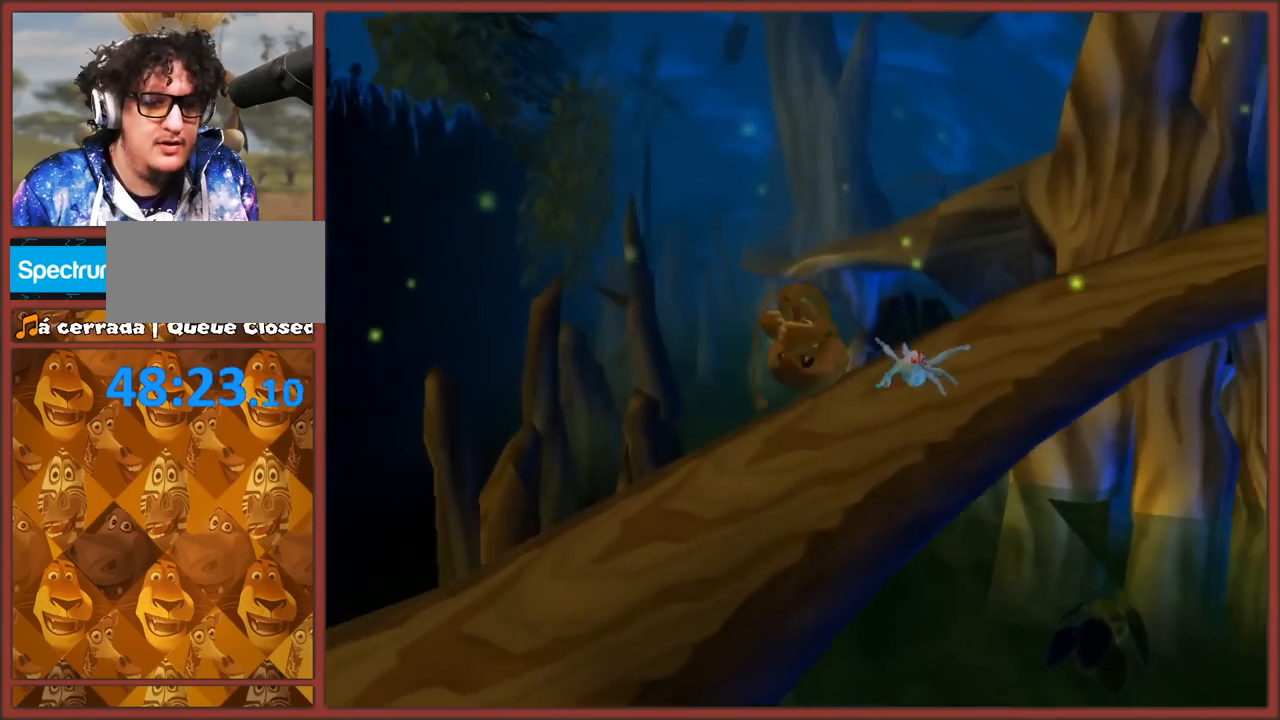
{"buttons": ["B"], "left_stick": "up", "right_stick": "center", "events": [[233, "right_stick", "center"], [283, "B", "down"], [350, "left_stick", "up-right"], [400, "B", "up"], [467, "B", "down"], [467, "left_stick", "up"]]}
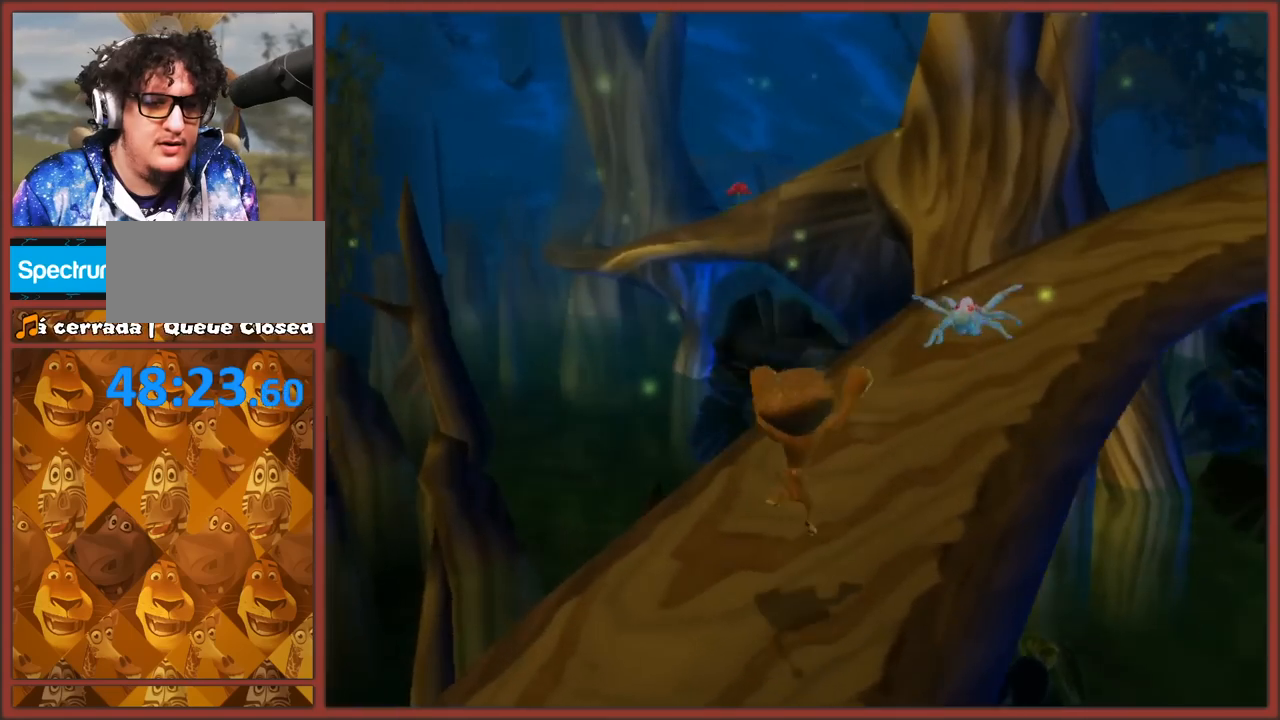
{"buttons": ["B"], "left_stick": "up", "right_stick": "center", "events": [[50, "B", "up"], [117, "B", "down"], [150, "left_stick", "up-right"], [200, "B", "up"], [267, "B", "down"], [283, "left_stick", "up"], [367, "B", "up"], [417, "B", "down"]]}
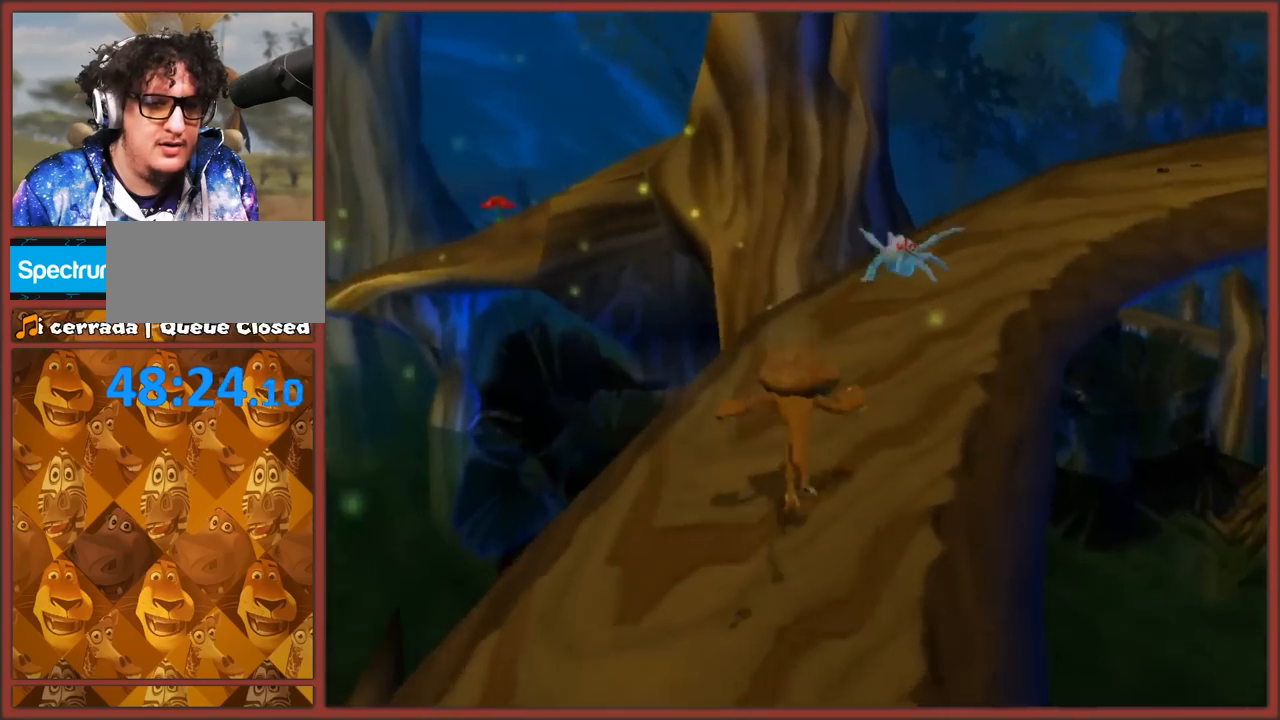
{"buttons": [], "left_stick": "up-right", "right_stick": "center", "events": [[17, "B", "up"], [67, "B", "down"], [167, "B", "up"], [217, "left_stick", "up-right"], [233, "B", "down"], [333, "B", "up"], [400, "B", "down"], [483, "B", "up"]]}
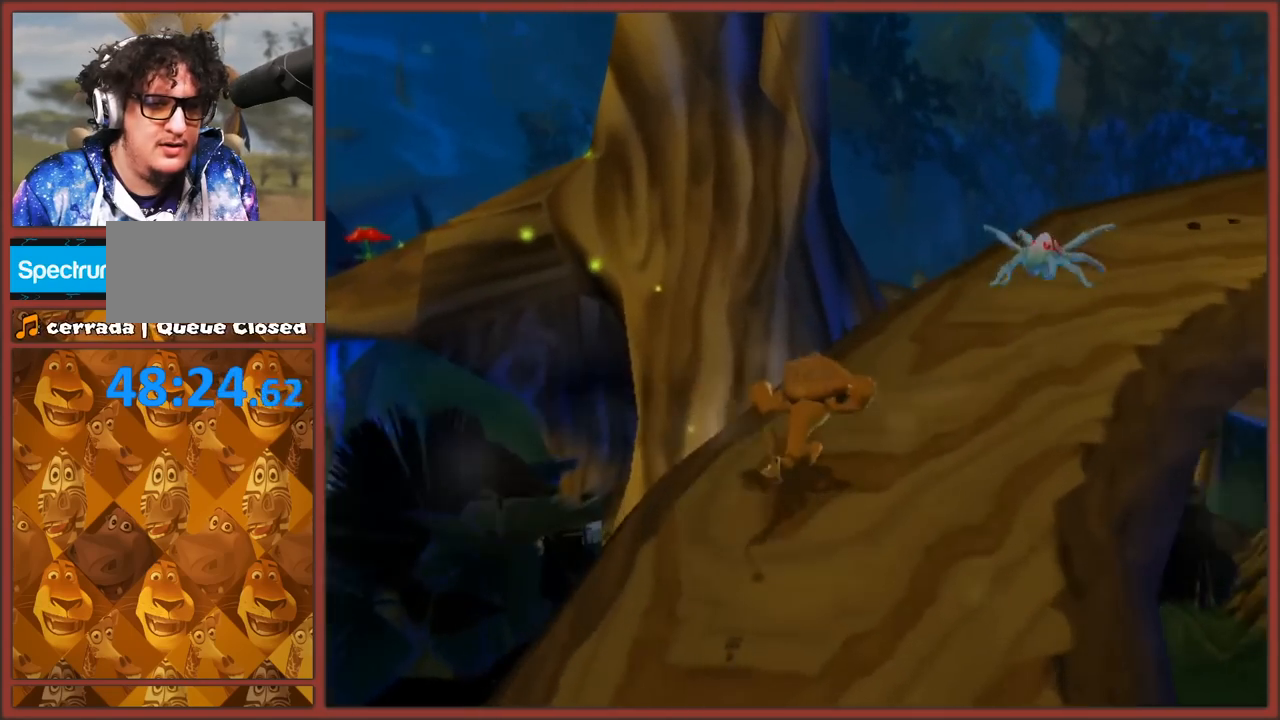
{"buttons": [], "left_stick": "up", "right_stick": "center", "events": [[33, "B", "down"], [150, "B", "up"], [200, "B", "down"], [267, "B", "up"], [500, "left_stick", "up"]]}
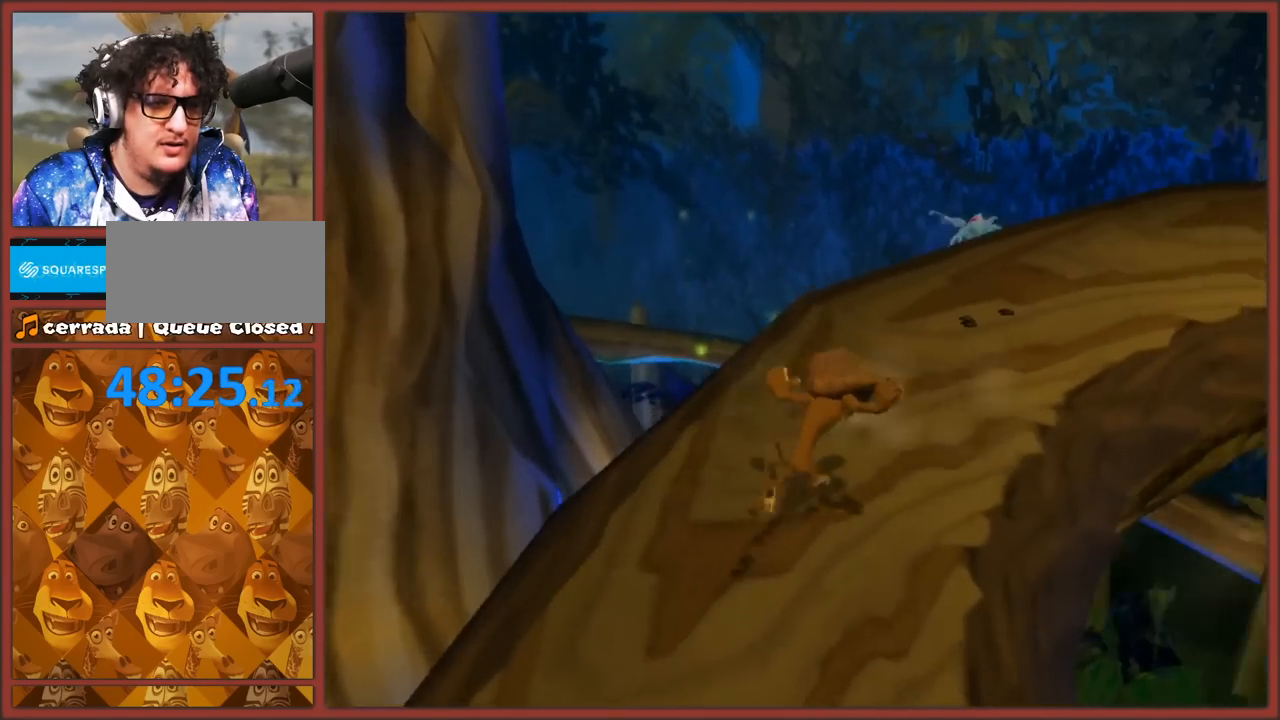
{"buttons": [], "left_stick": "up-right", "right_stick": "center", "events": [[183, "B", "down"], [283, "B", "up"], [350, "B", "down"], [433, "B", "up"], [467, "left_stick", "up-right"]]}
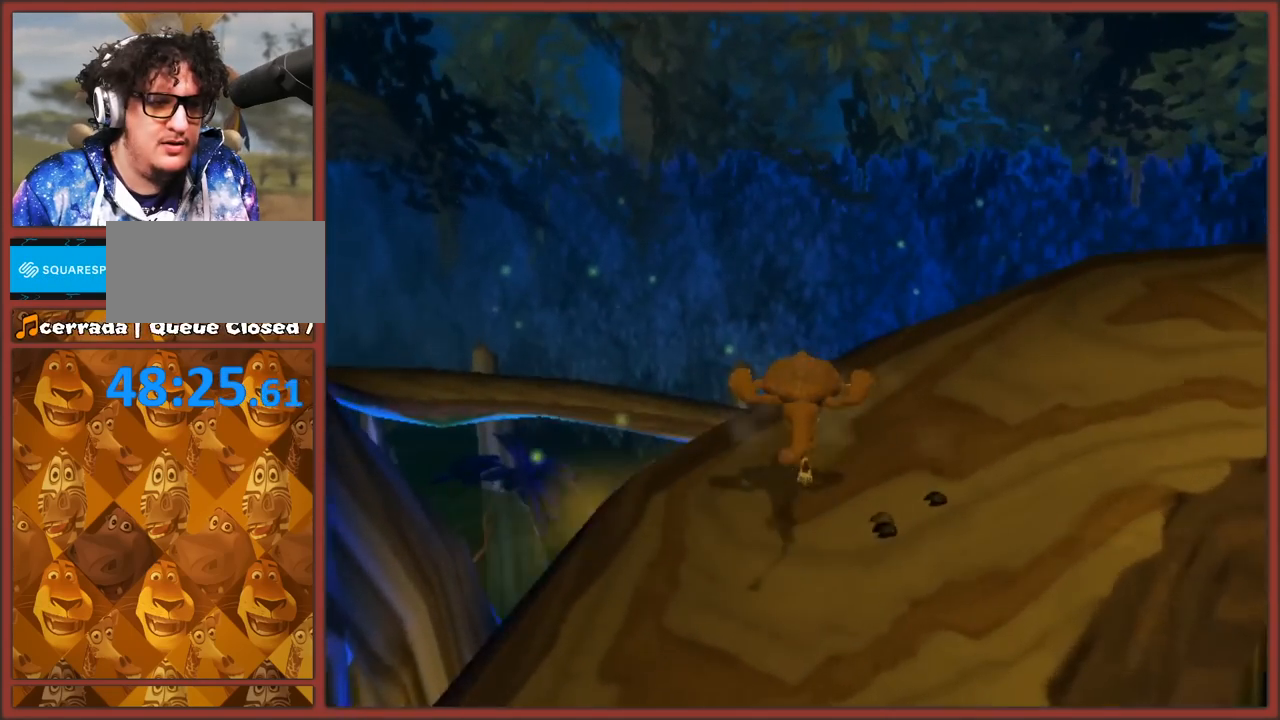
{"buttons": [], "left_stick": "up-right", "right_stick": "right", "events": [[133, "left_stick", "center"], [133, "right_stick", "right"], [283, "left_stick", "up-right"]]}
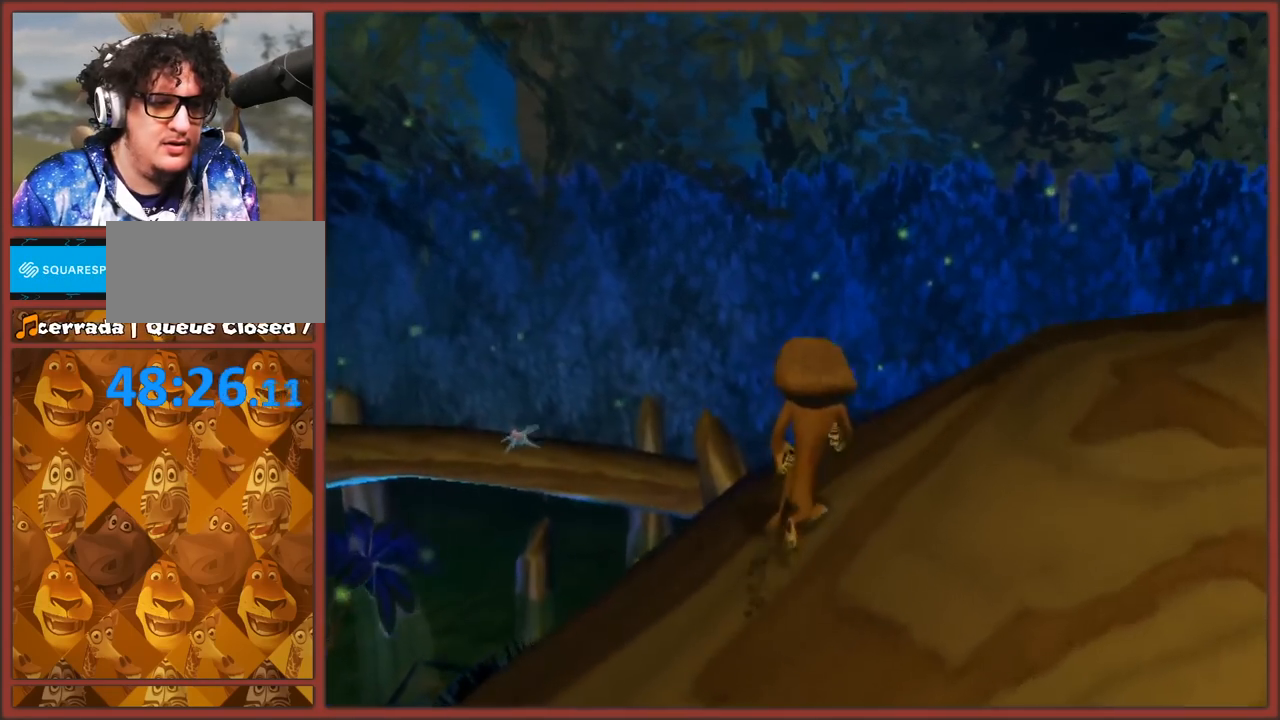
{"buttons": ["A"], "left_stick": "up-right", "right_stick": "right", "events": [[117, "A", "down"], [233, "left_stick", "up"], [350, "left_stick", "up-right"]]}
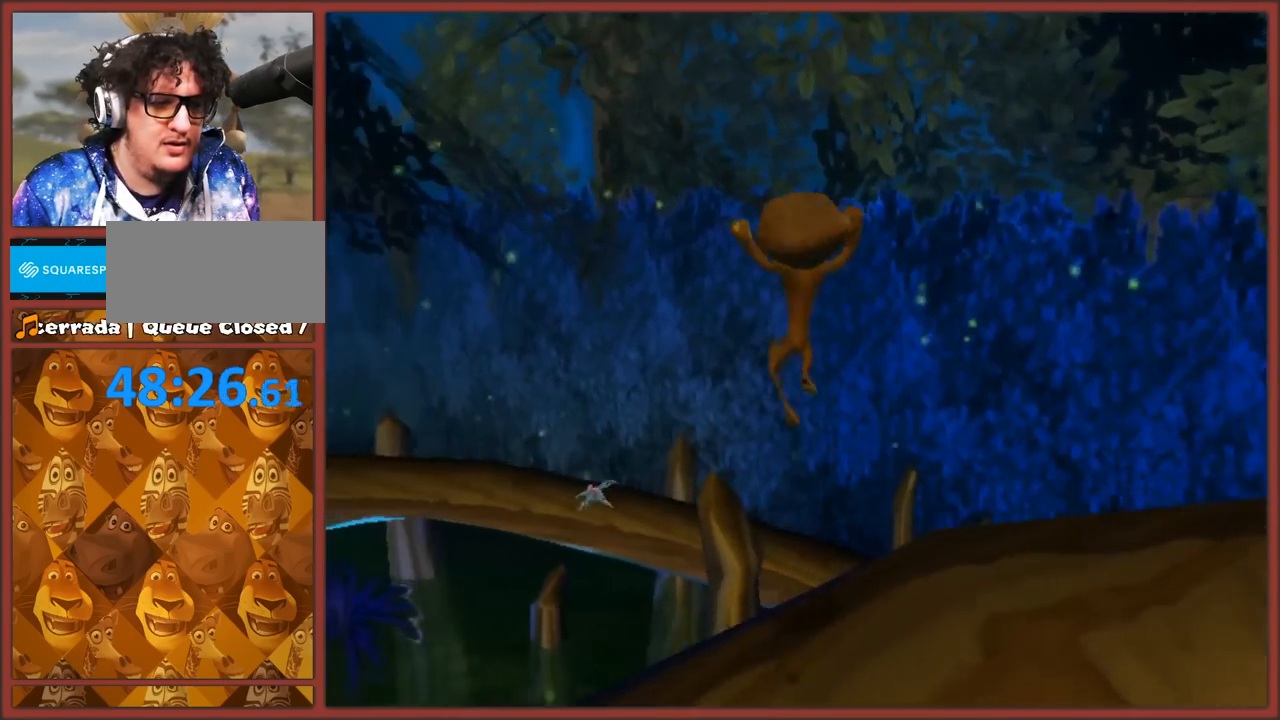
{"buttons": [], "left_stick": "up-right", "right_stick": "right", "events": [[17, "A", "up"]]}
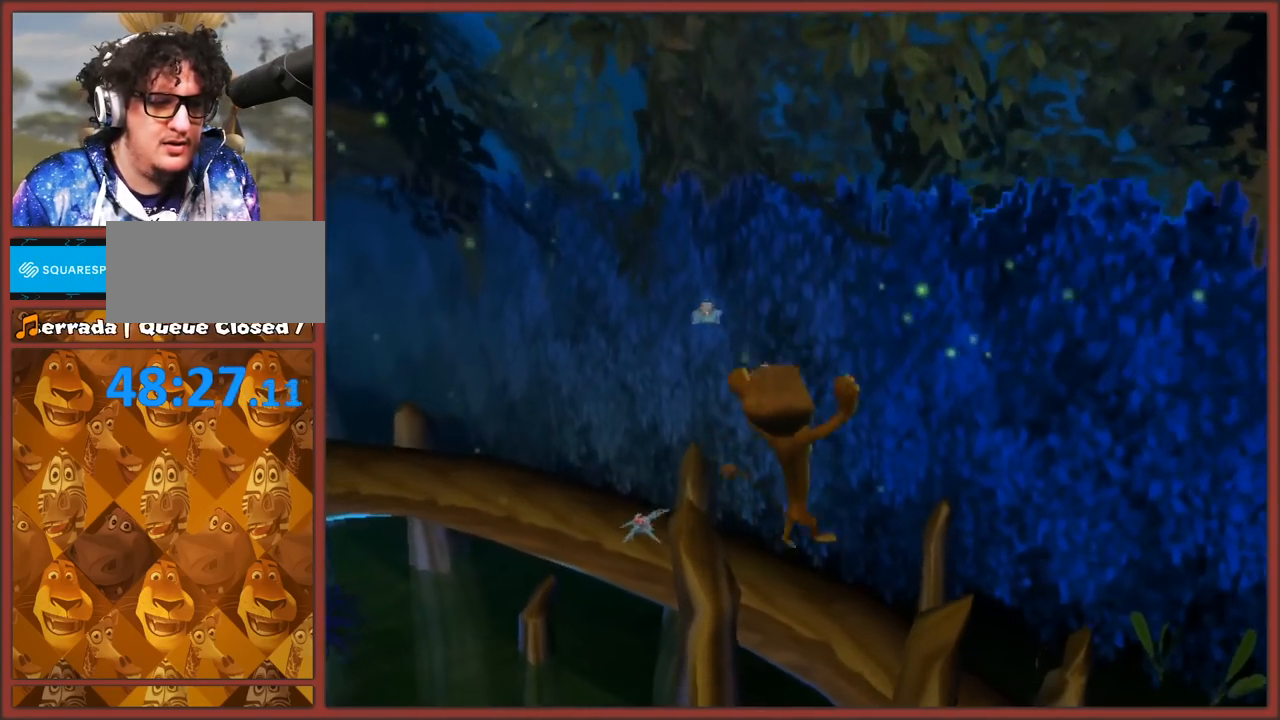
{"buttons": ["A"], "left_stick": "up-right", "right_stick": "right", "events": [[217, "A", "down"]]}
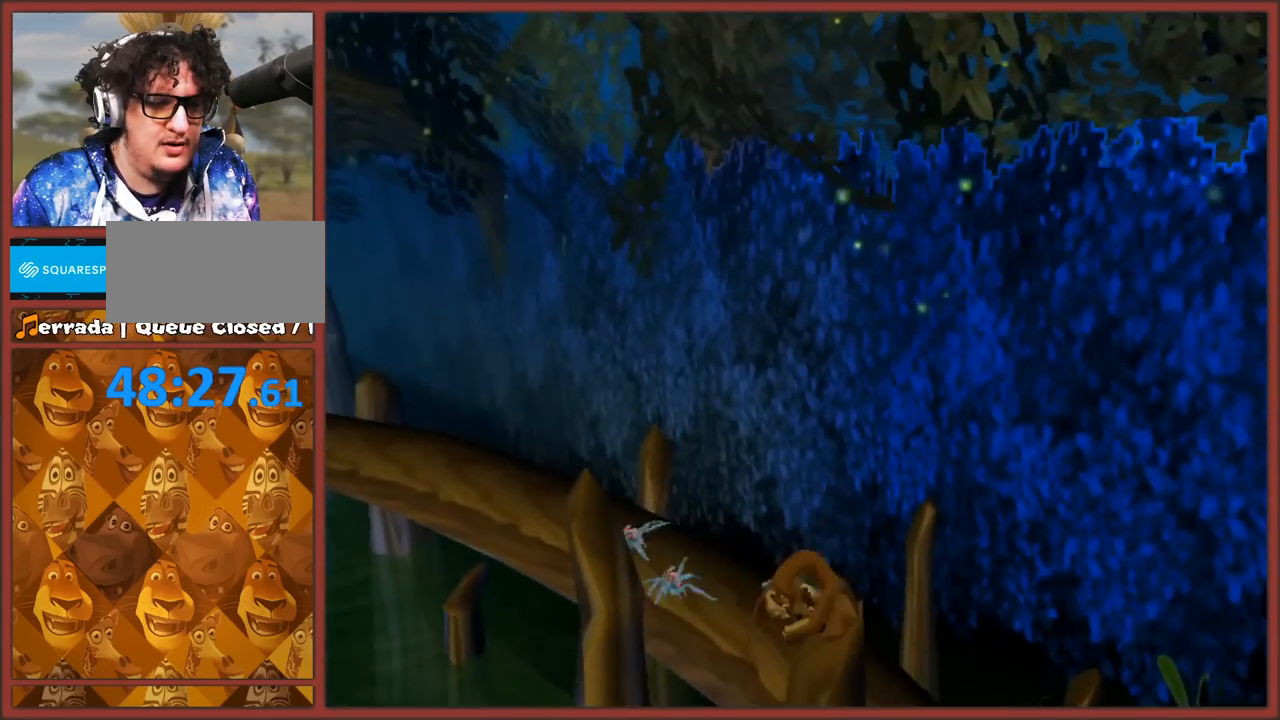
{"buttons": [], "left_stick": "up", "right_stick": "right", "events": [[50, "A", "up"], [367, "left_stick", "up"]]}
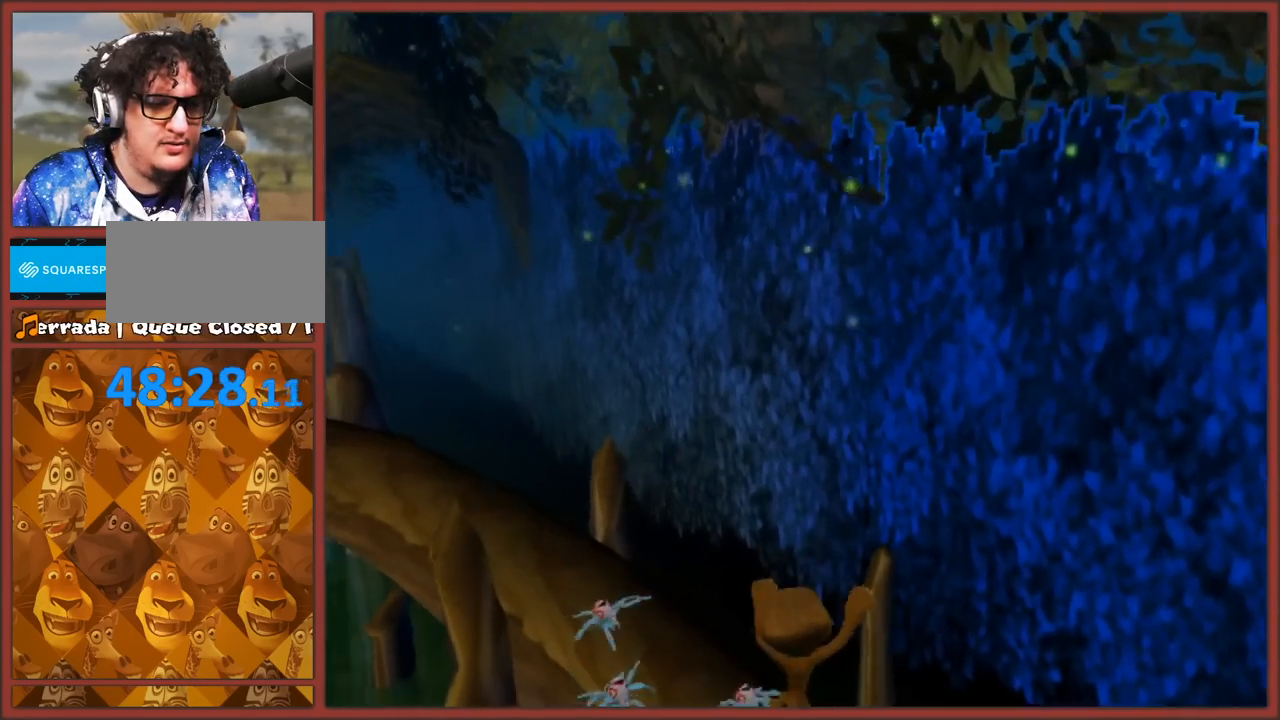
{"buttons": ["A"], "left_stick": "up-right", "right_stick": "center", "events": [[133, "left_stick", "center"], [133, "right_stick", "center"], [183, "left_stick", "down"], [317, "left_stick", "down-right"], [467, "A", "down"], [500, "left_stick", "up-right"]]}
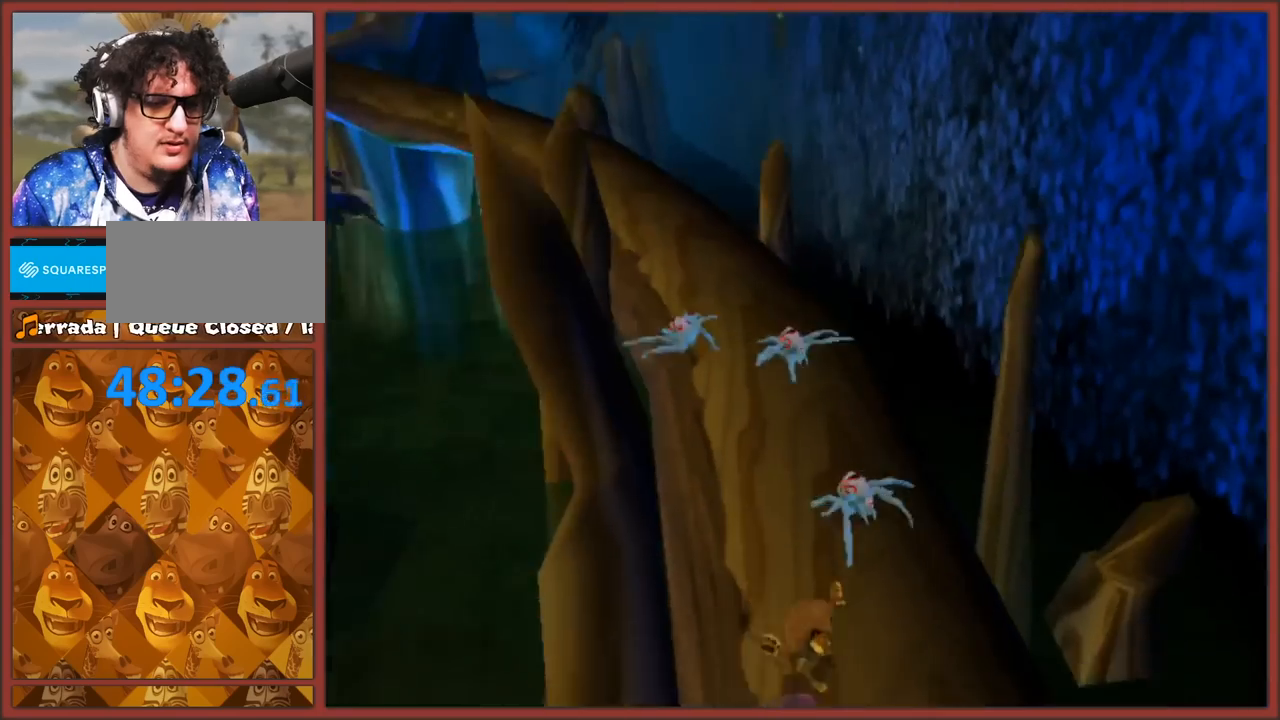
{"buttons": ["A"], "left_stick": "up-left", "right_stick": "center", "events": [[83, "left_stick", "up"], [200, "left_stick", "up-left"], [250, "A", "up"], [433, "A", "down"]]}
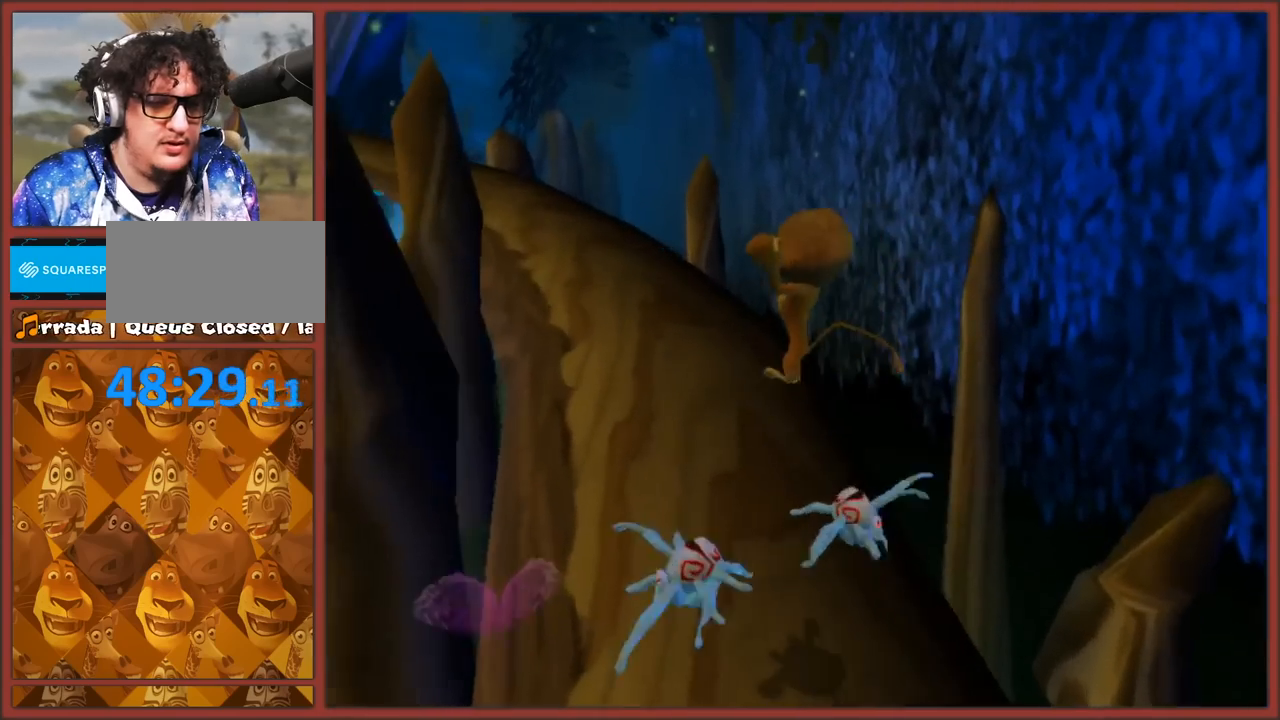
{"buttons": [], "left_stick": "up-right", "right_stick": "center", "events": [[133, "A", "up"], [133, "left_stick", "up"], [167, "right_stick", "right"], [400, "left_stick", "up-right"], [400, "right_stick", "center"]]}
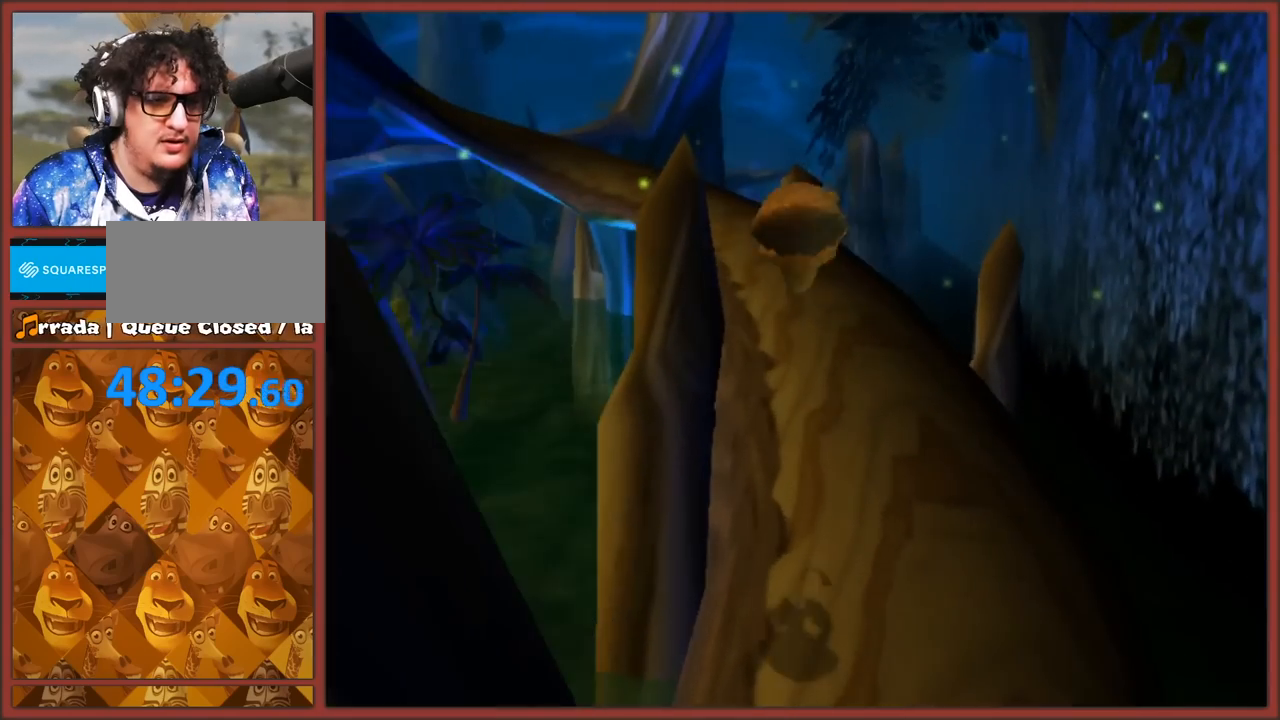
{"buttons": [], "left_stick": "up", "right_stick": "right", "events": [[50, "left_stick", "up"], [233, "A", "down"], [433, "A", "up"], [450, "right_stick", "right"]]}
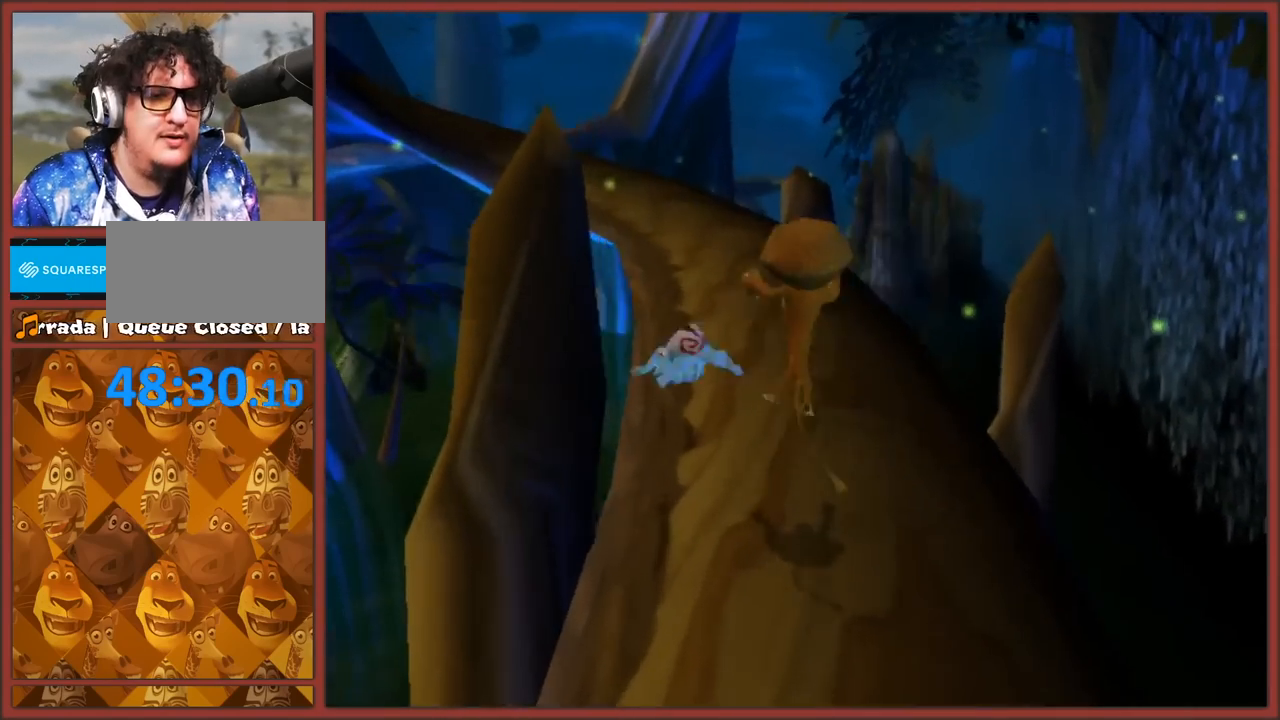
{"buttons": [], "left_stick": "up", "right_stick": "center", "events": [[200, "right_stick", "center"]]}
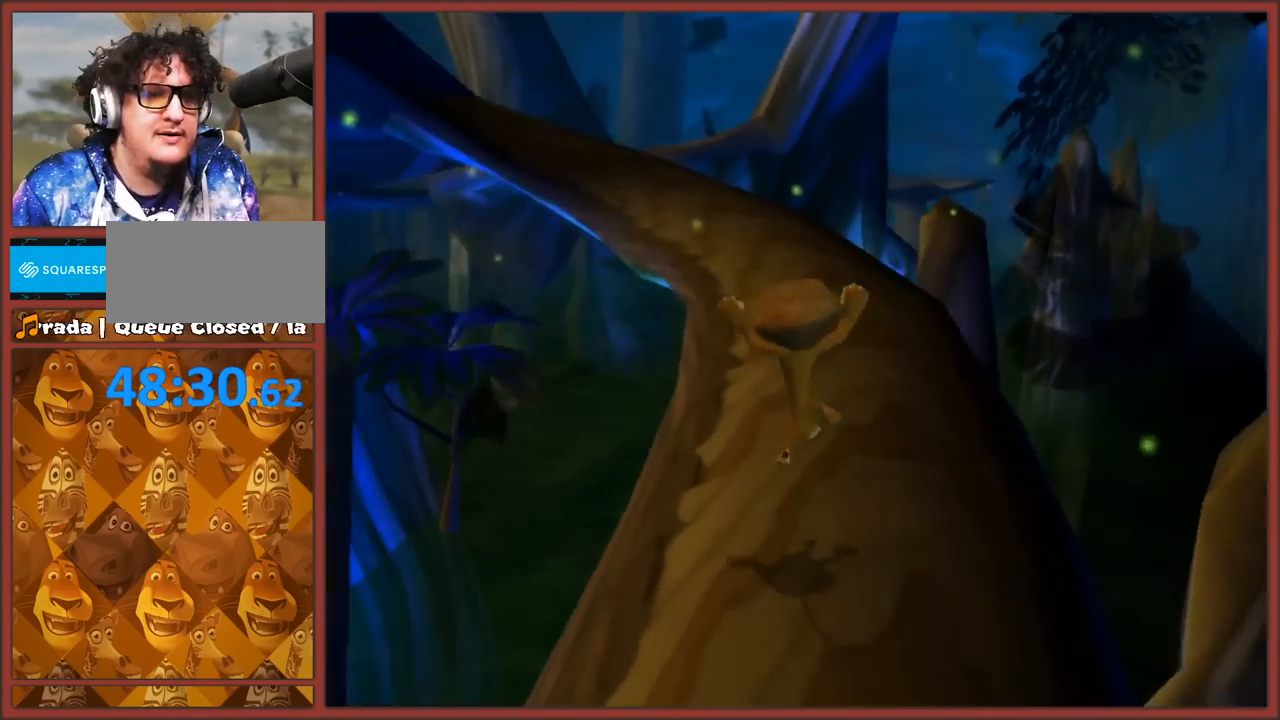
{"buttons": [], "left_stick": "up", "right_stick": "right", "events": [[150, "A", "down"], [383, "A", "up"], [417, "right_stick", "right"]]}
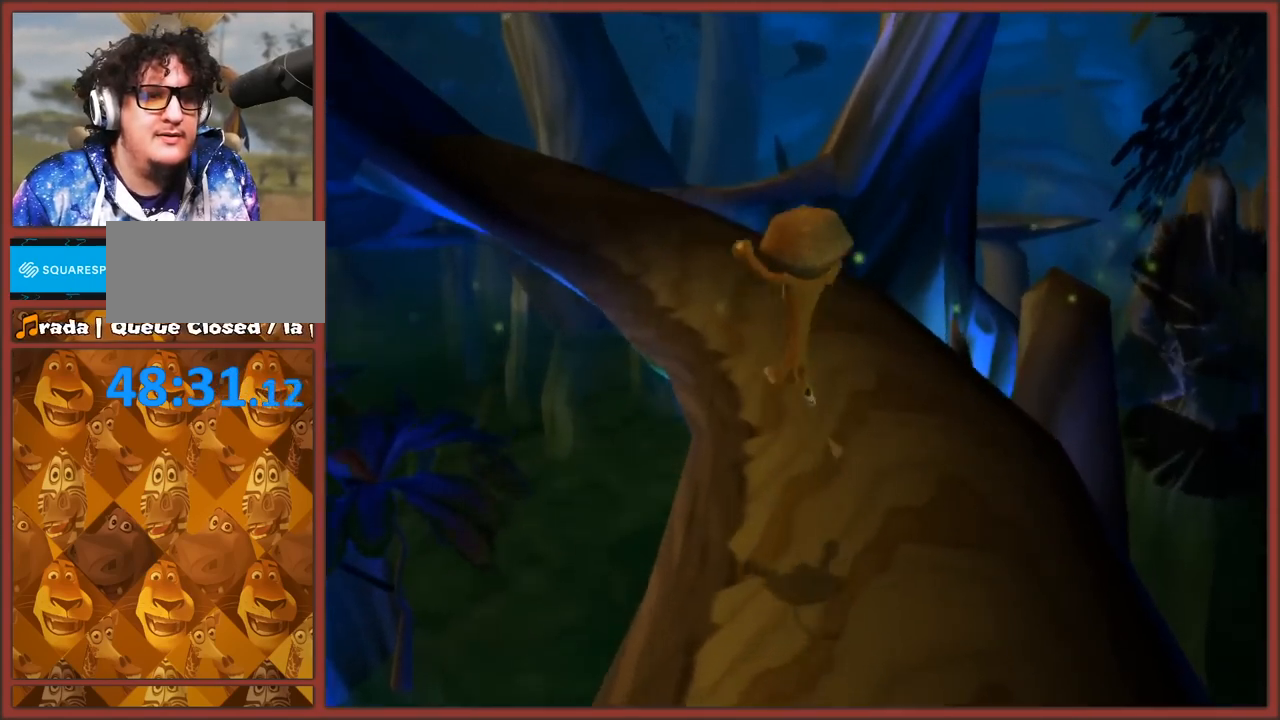
{"buttons": [], "left_stick": "up", "right_stick": "center", "events": [[183, "right_stick", "center"]]}
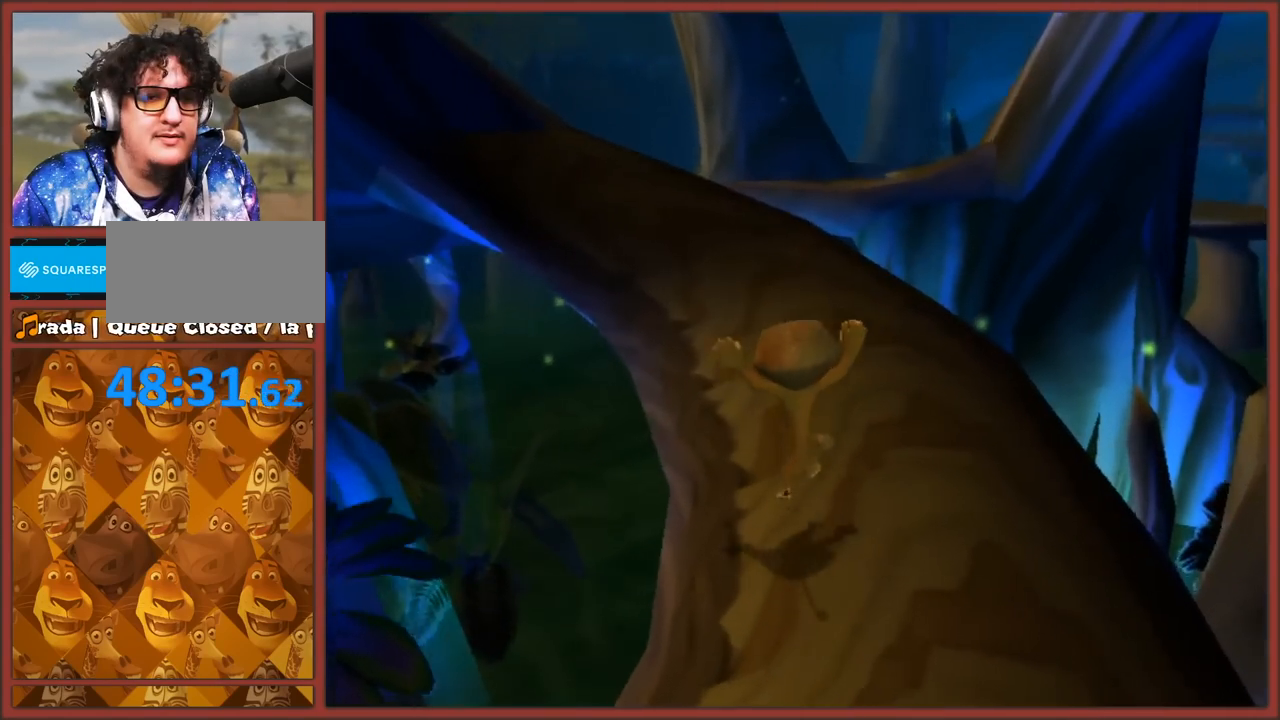
{"buttons": [], "left_stick": "up", "right_stick": "center", "events": [[33, "A", "down"], [317, "A", "up"]]}
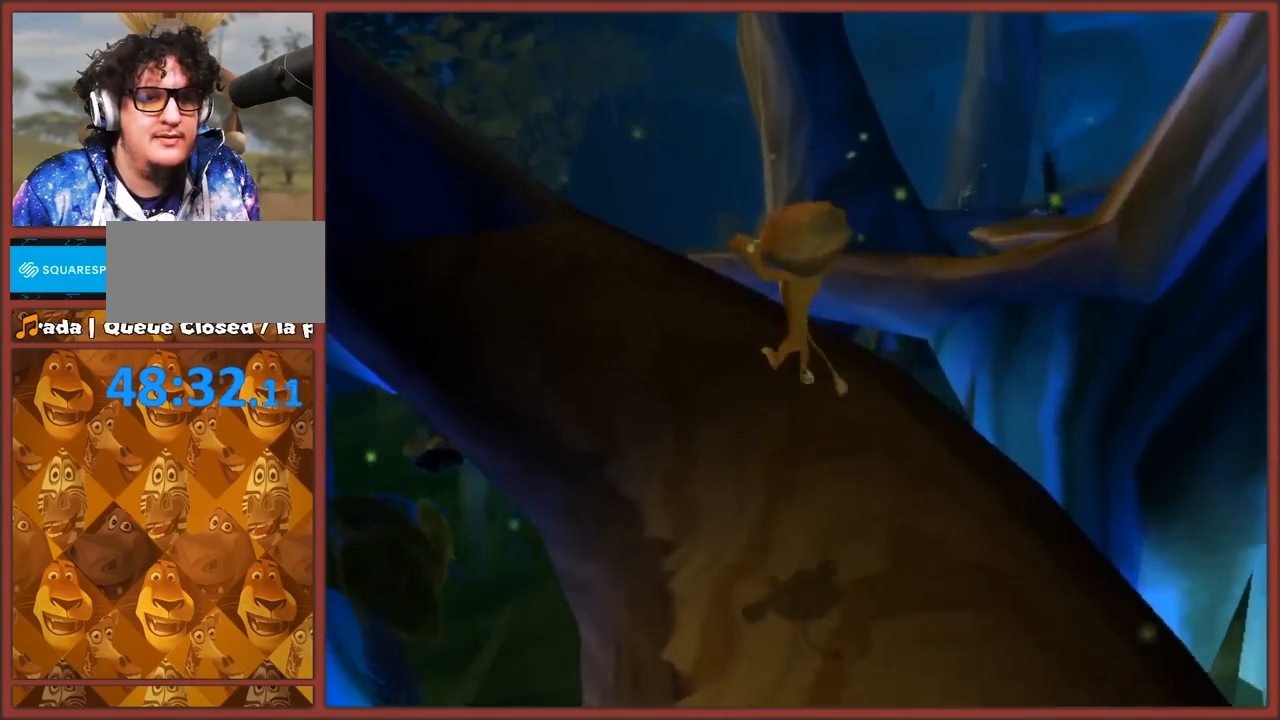
{"buttons": ["A"], "left_stick": "up-right", "right_stick": "center", "events": [[250, "left_stick", "up-right"], [350, "A", "down"]]}
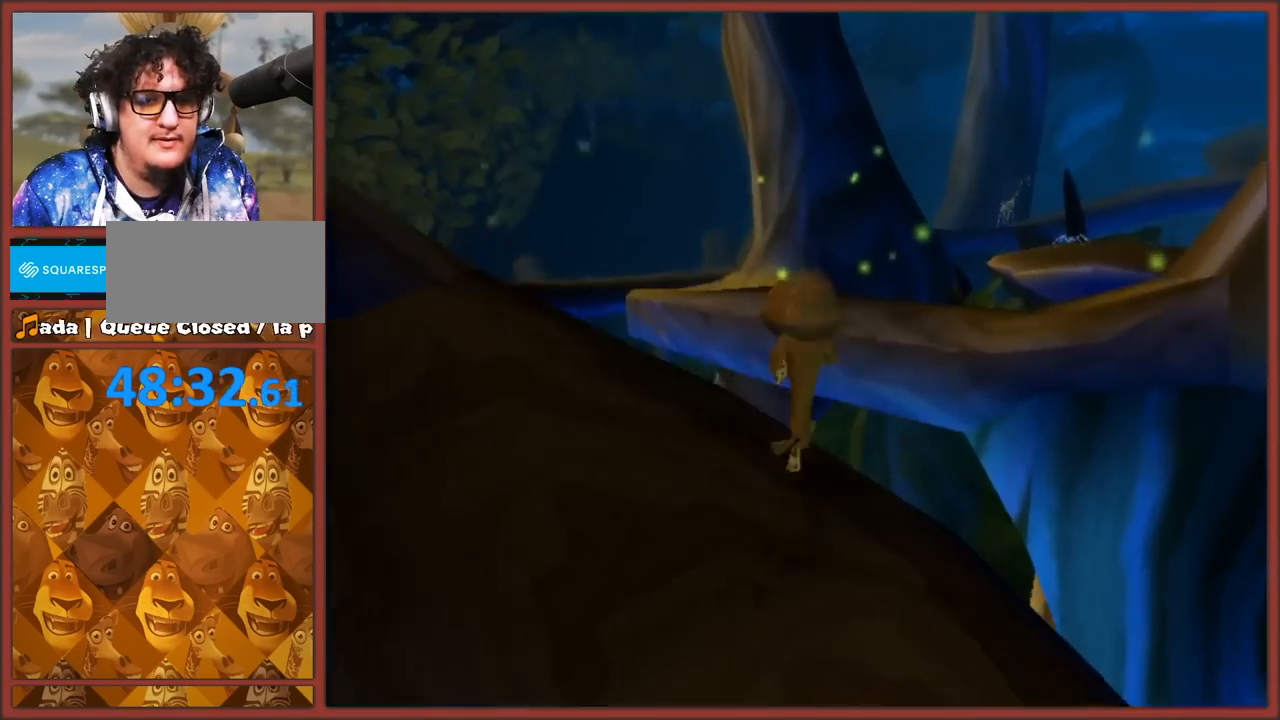
{"buttons": [], "left_stick": "up", "right_stick": "center", "events": [[167, "A", "up"], [250, "left_stick", "up"]]}
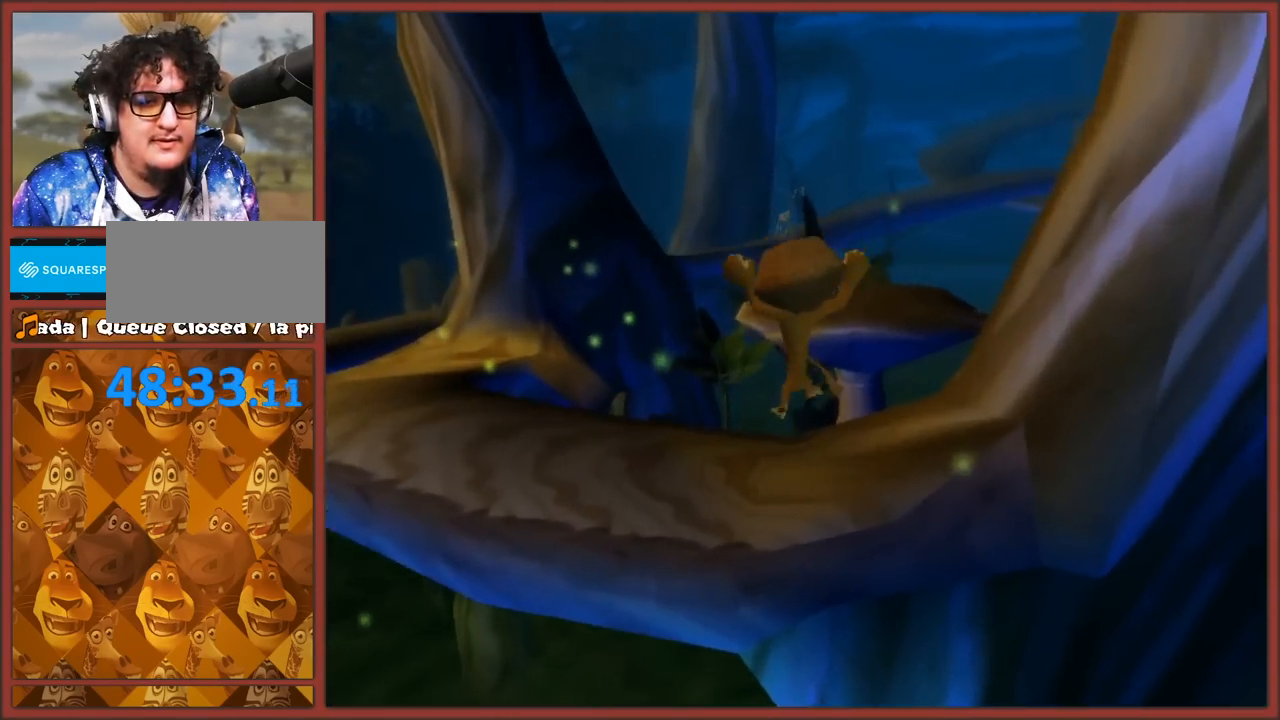
{"buttons": [], "left_stick": "up-left", "right_stick": "center", "events": [[233, "left_stick", "up-left"]]}
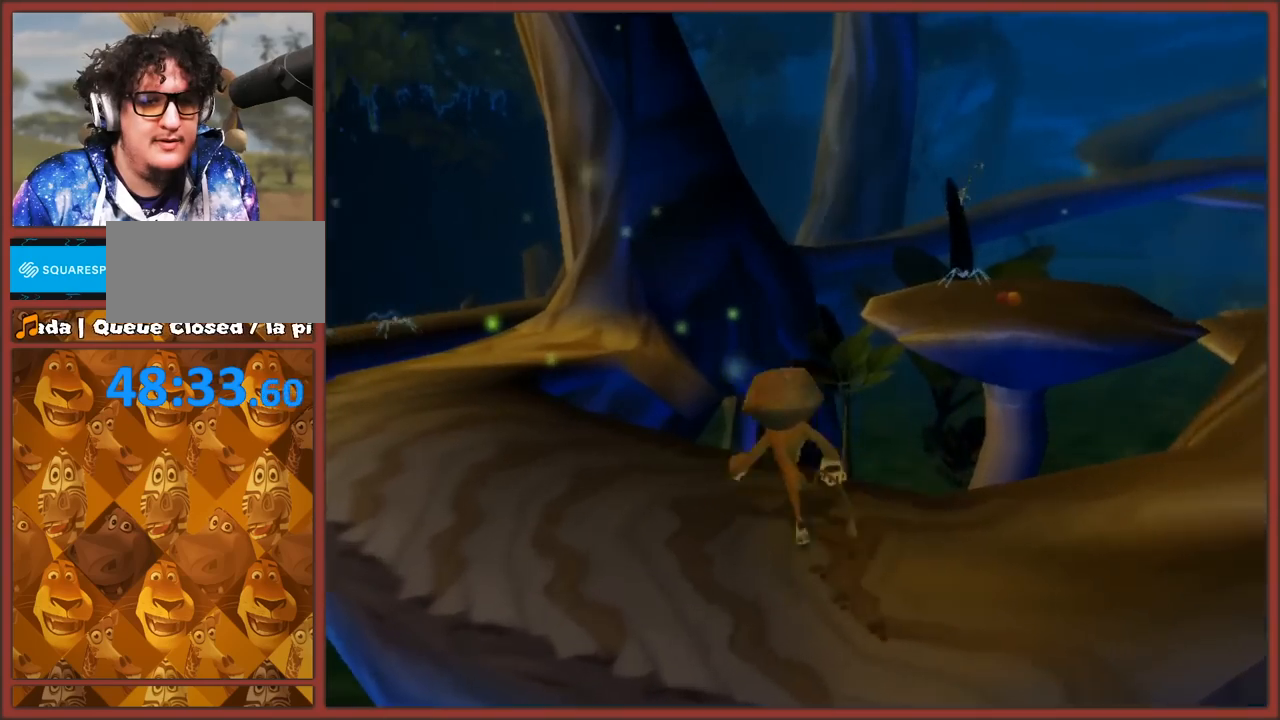
{"buttons": [], "left_stick": "up-left", "right_stick": "center", "events": [[217, "A", "down"], [500, "A", "up"]]}
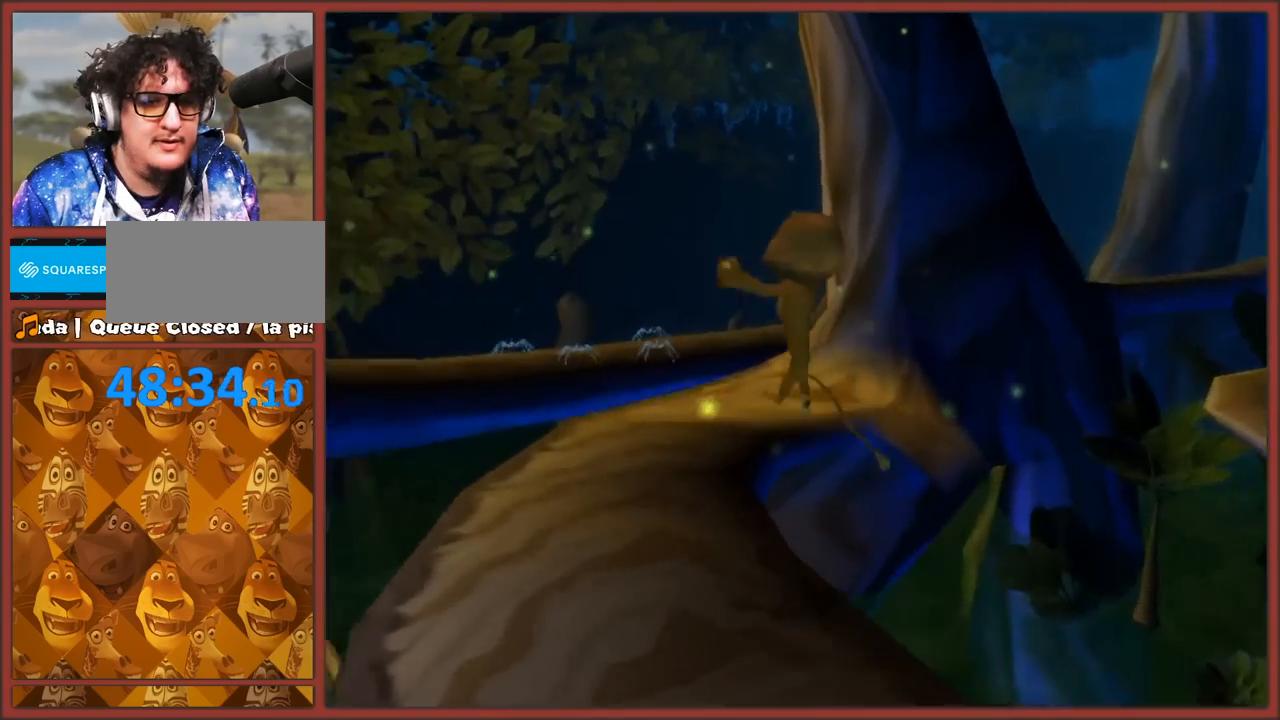
{"buttons": [], "left_stick": "up", "right_stick": "left", "events": [[33, "left_stick", "up"], [400, "right_stick", "left"]]}